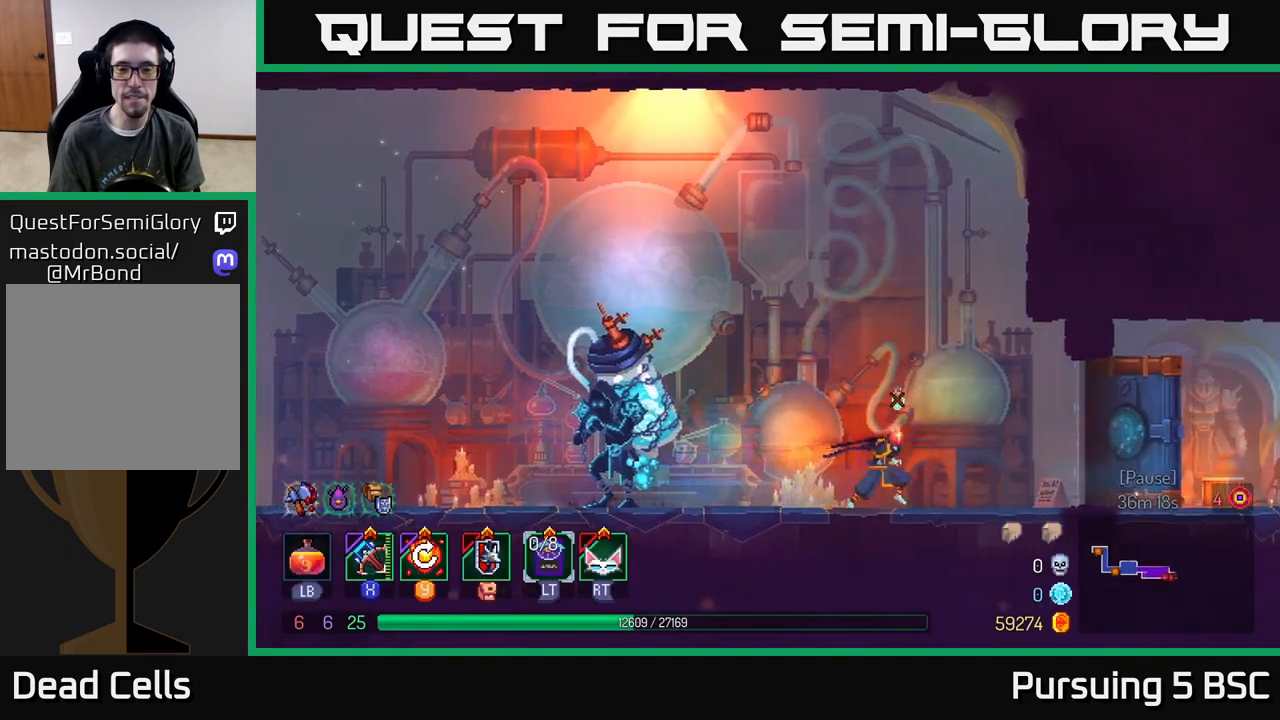
Gameplay with a controller (Xbox layout); each line is a JSON object with the inputs held at the frame after it. "events" lists button and stick changes between this image and that frame as [ms after this image, input, new state], when the widget could be followed in between.
{"buttons": [], "left_stick": "right", "right_stick": "center", "events": [[67, "Y", "down"], [183, "Y", "up"], [183, "left_stick", "center"], [333, "left_stick", "right"]]}
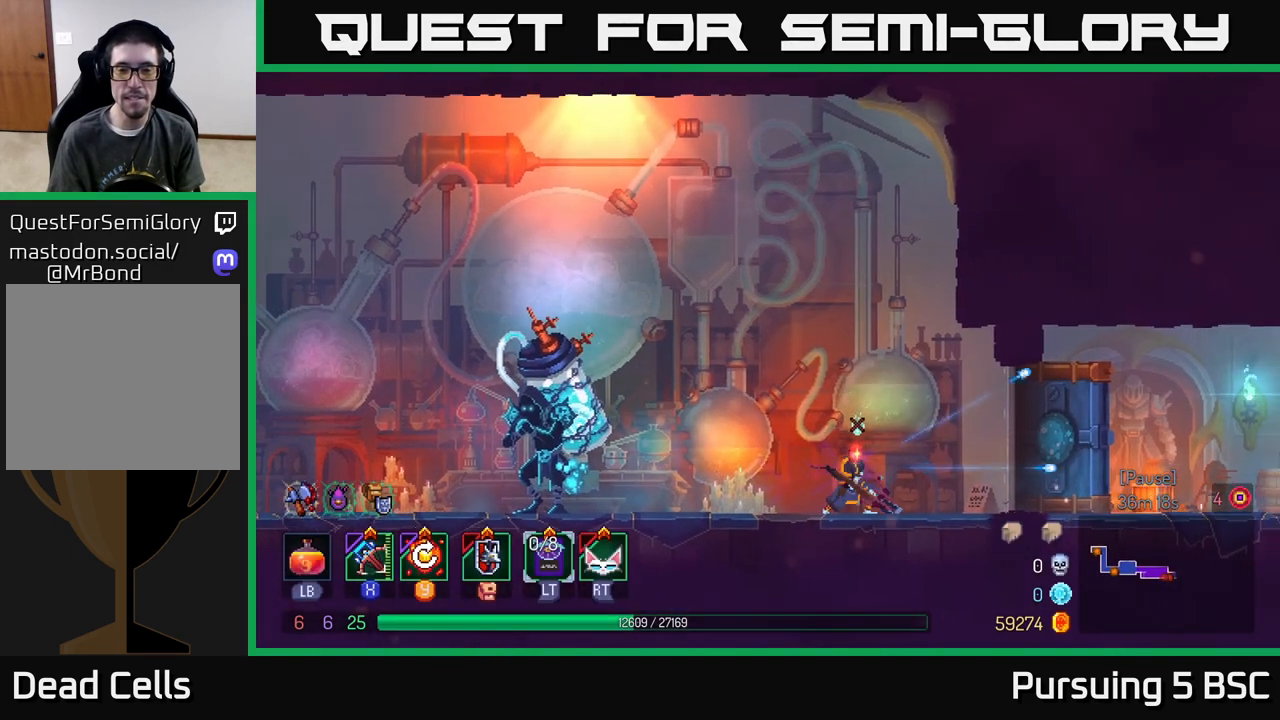
{"buttons": [], "left_stick": "right", "right_stick": "center", "events": [[183, "B", "down"], [350, "B", "up"]]}
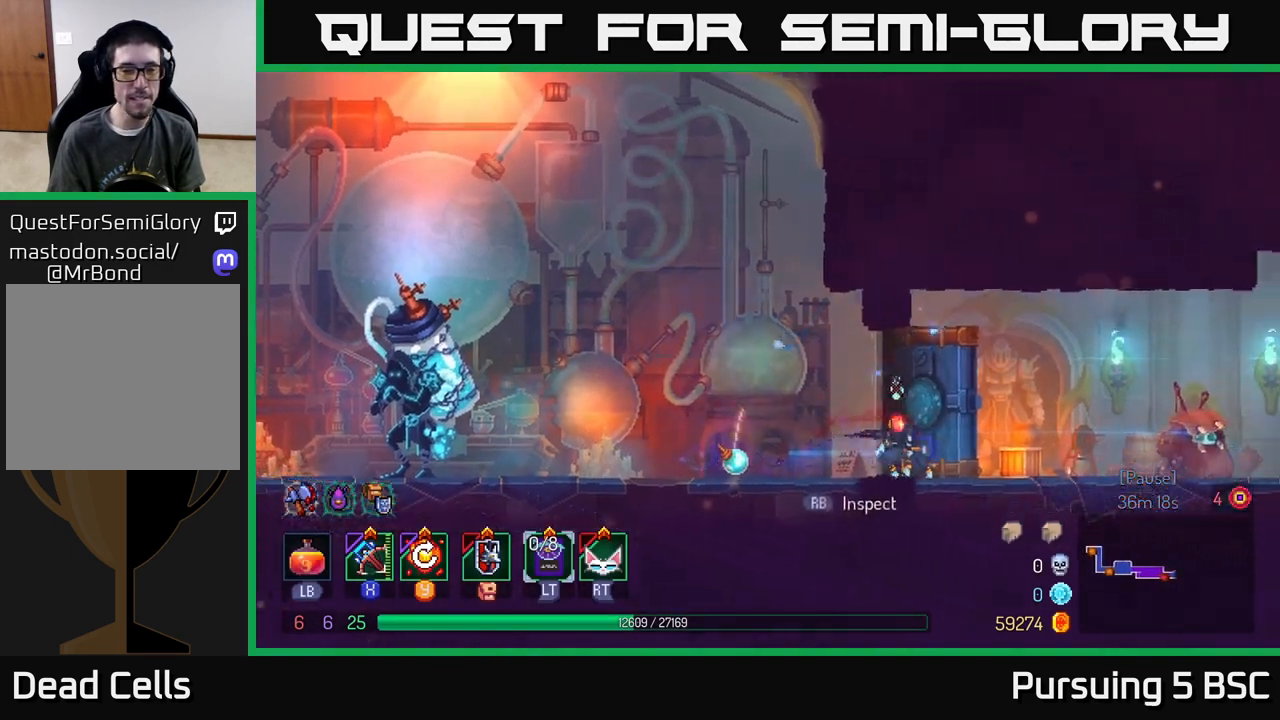
{"buttons": [], "left_stick": "right", "right_stick": "center", "events": [[217, "A", "down"], [367, "A", "up"]]}
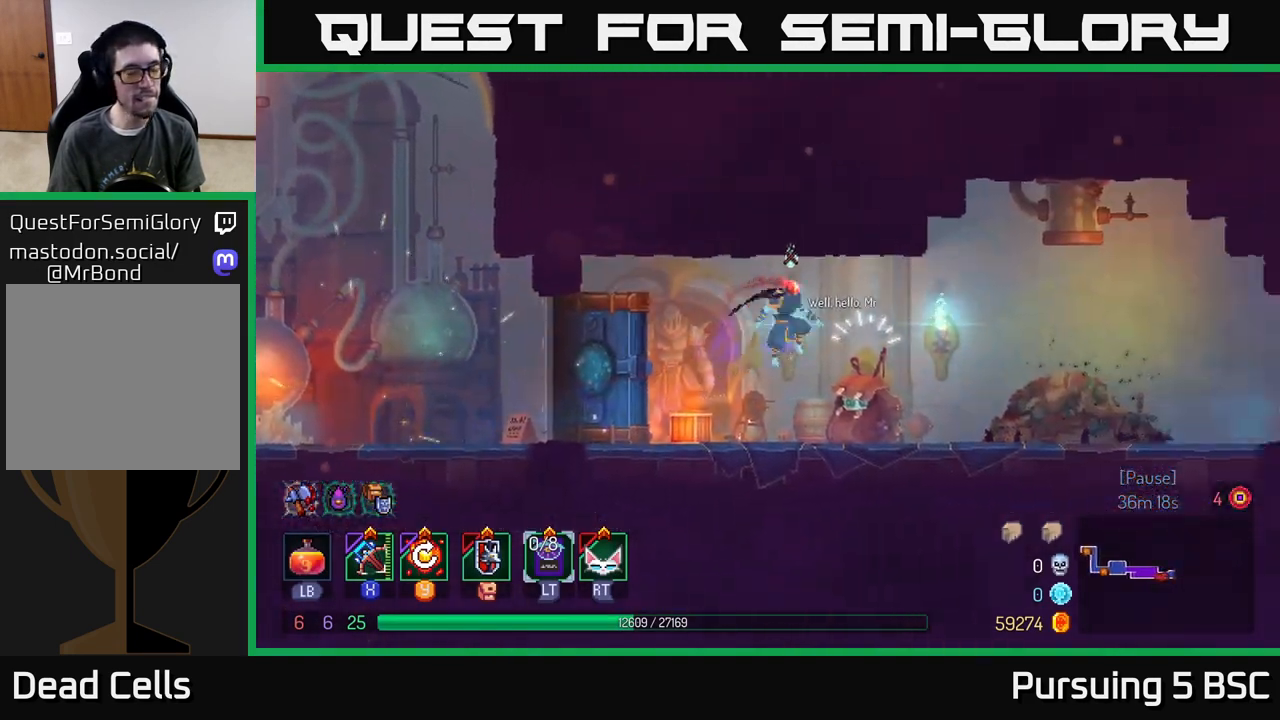
{"buttons": [], "left_stick": "right", "right_stick": "center", "events": [[217, "B", "down"], [433, "B", "up"]]}
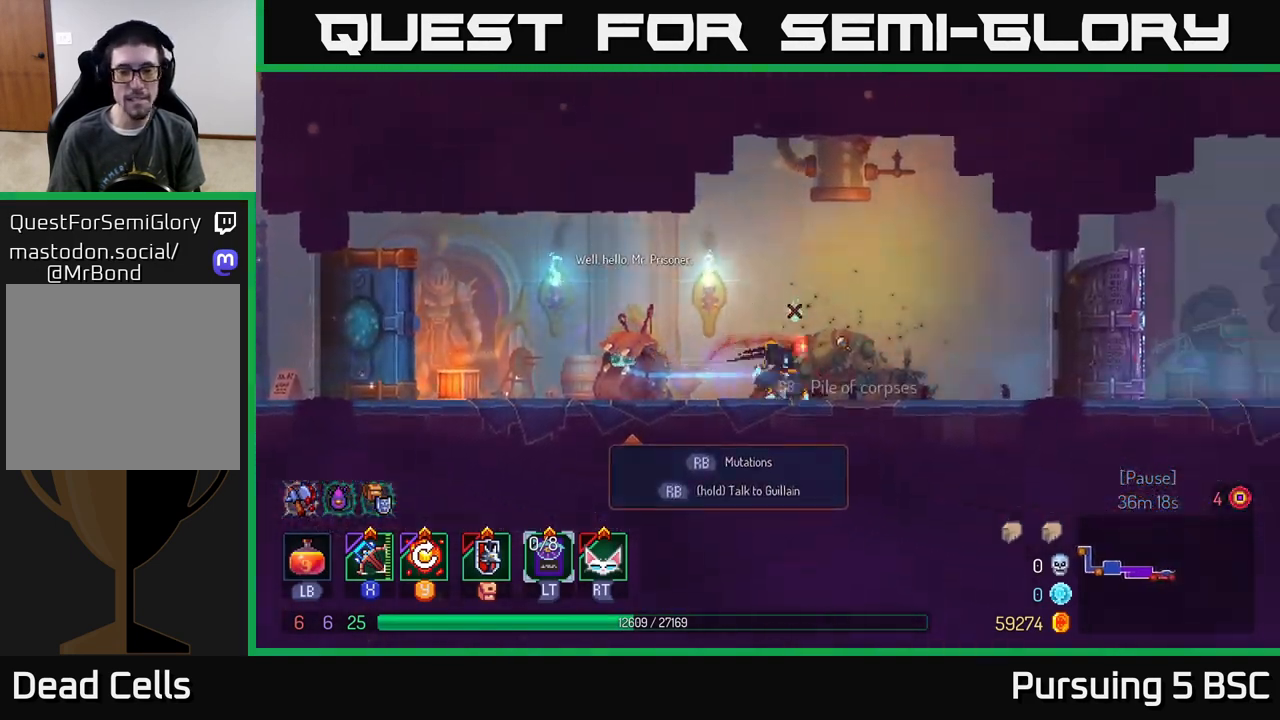
{"buttons": [], "left_stick": "right", "right_stick": "center", "events": [[250, "A", "down"], [433, "A", "up"]]}
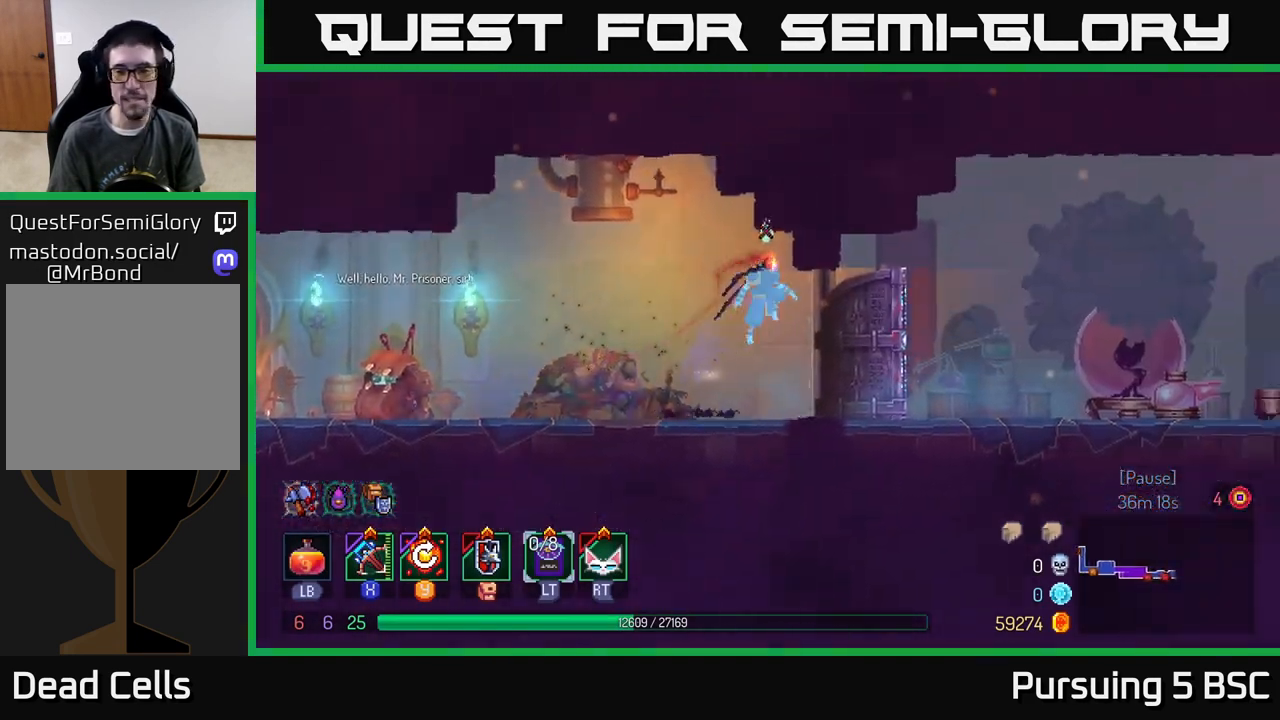
{"buttons": ["B"], "left_stick": "right", "right_stick": "center", "events": [[317, "B", "down"]]}
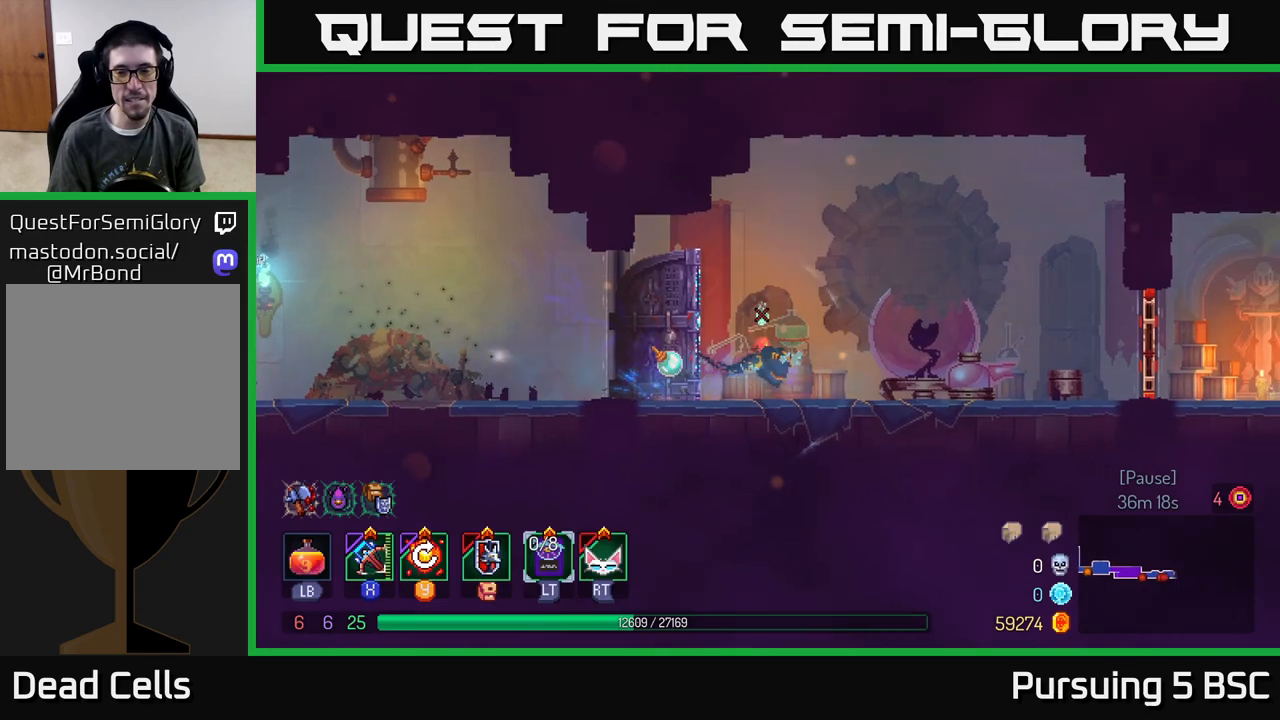
{"buttons": [], "left_stick": "right", "right_stick": "center", "events": [[83, "B", "up"], [367, "A", "down"], [483, "A", "up"]]}
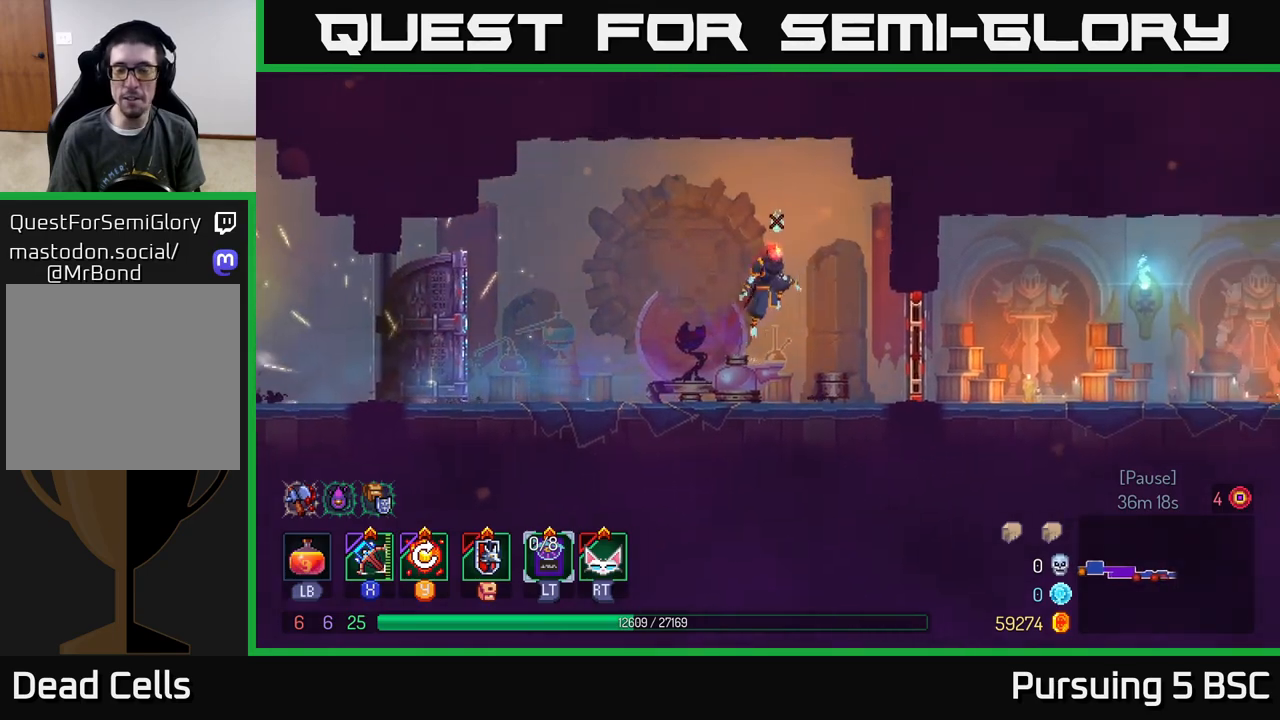
{"buttons": [], "left_stick": "right", "right_stick": "center", "events": [[333, "B", "down"], [483, "B", "up"]]}
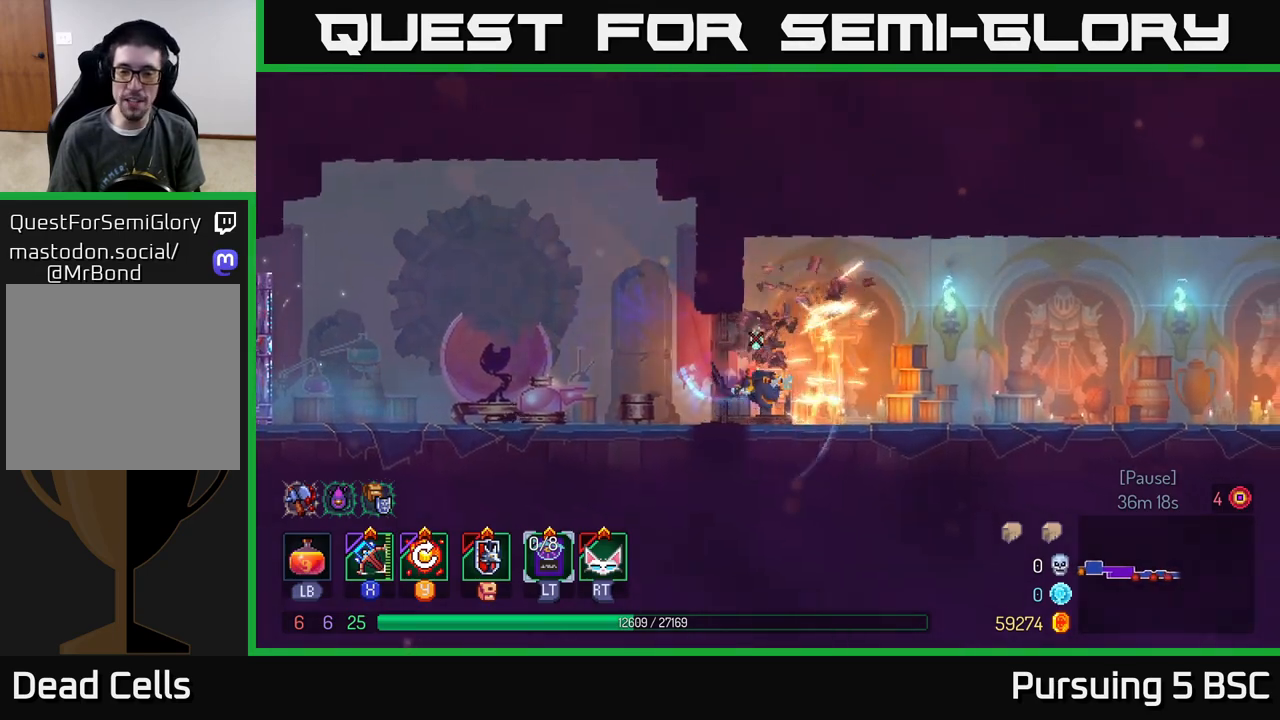
{"buttons": [], "left_stick": "right", "right_stick": "center", "events": []}
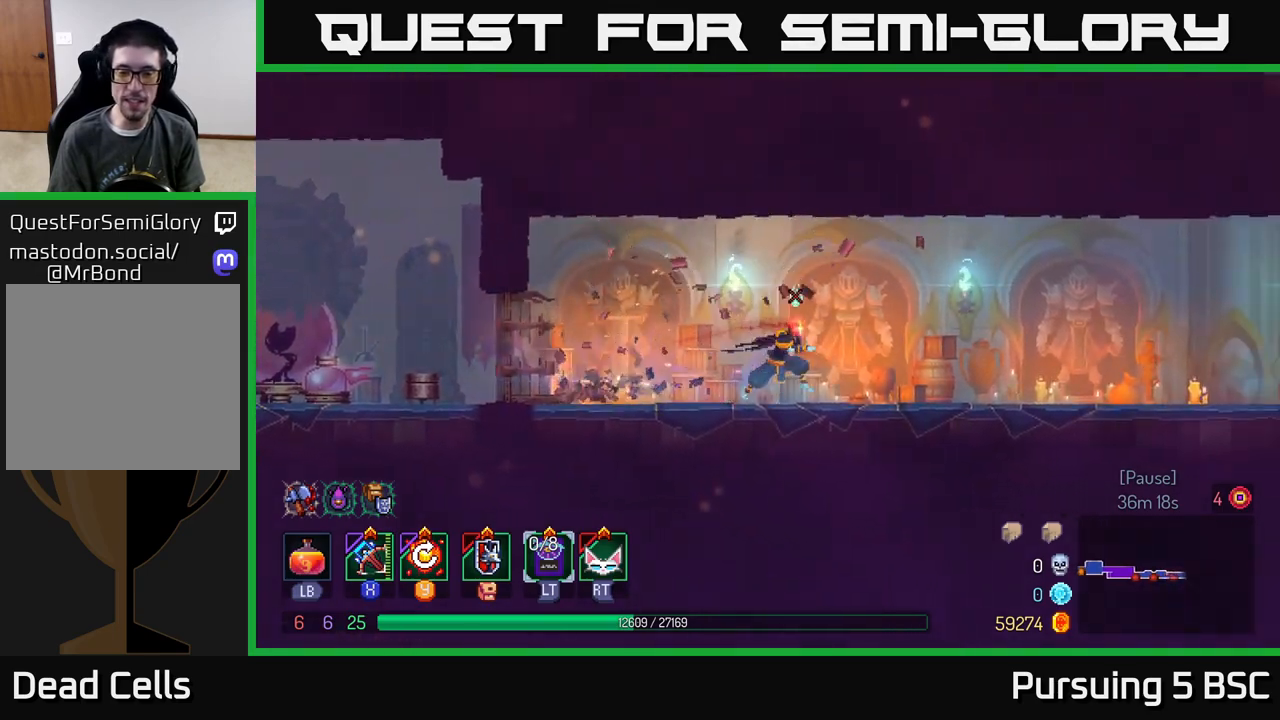
{"buttons": [], "left_stick": "right", "right_stick": "center", "events": []}
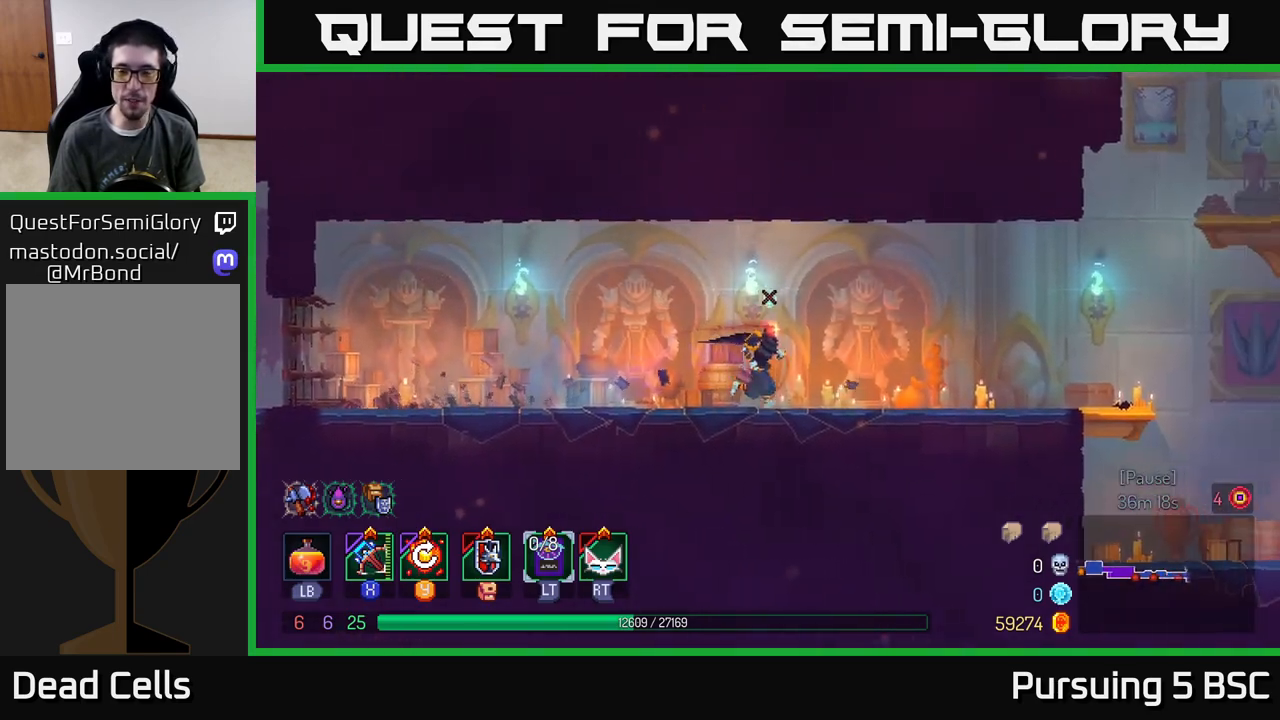
{"buttons": [], "left_stick": "right", "right_stick": "center", "events": [[150, "B", "down"], [300, "B", "up"]]}
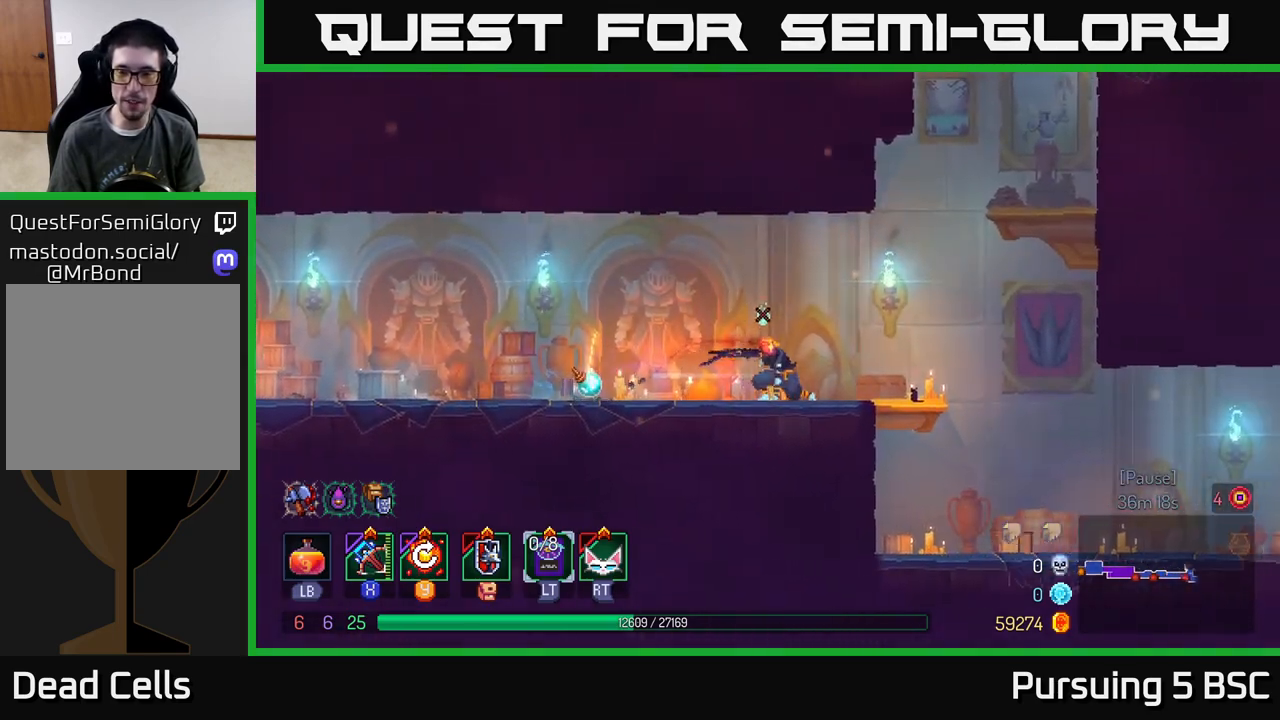
{"buttons": ["A"], "left_stick": "right", "right_stick": "center", "events": [[233, "A", "down"], [367, "A", "up"], [483, "A", "down"]]}
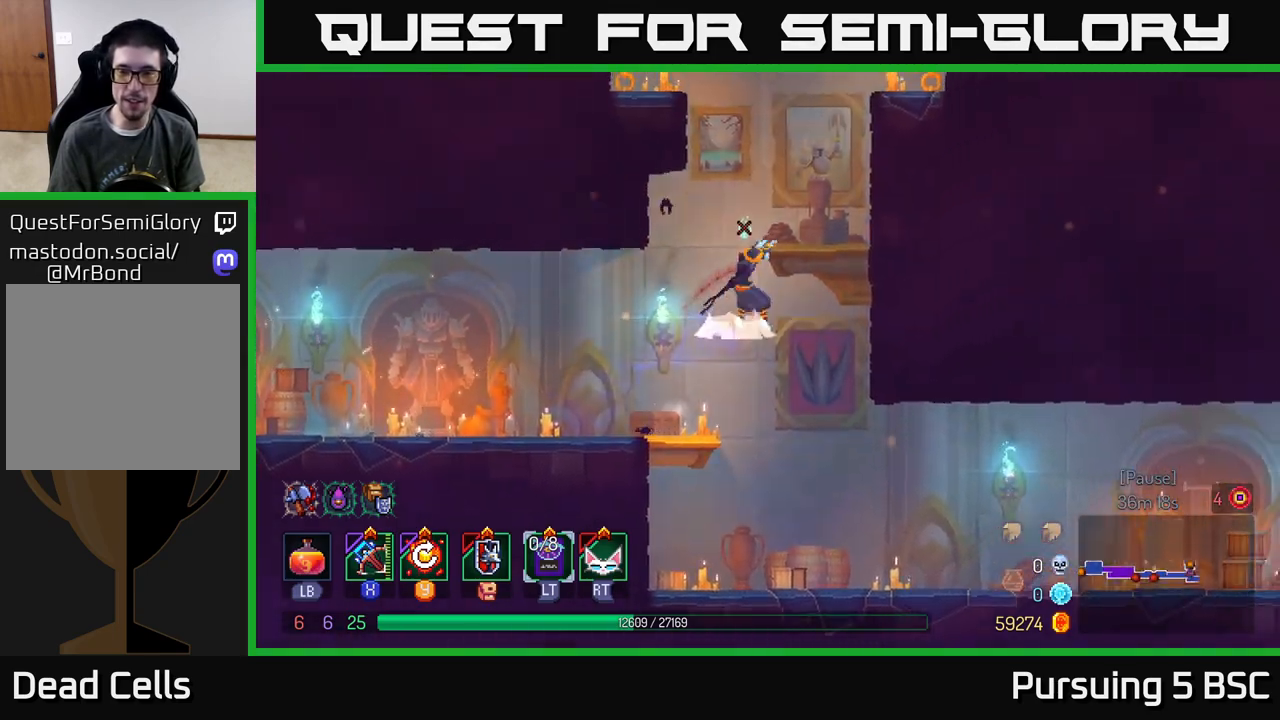
{"buttons": ["SELECT"], "left_stick": "center", "right_stick": "center", "events": [[100, "A", "up"], [283, "left_stick", "center"], [383, "SELECT", "down"]]}
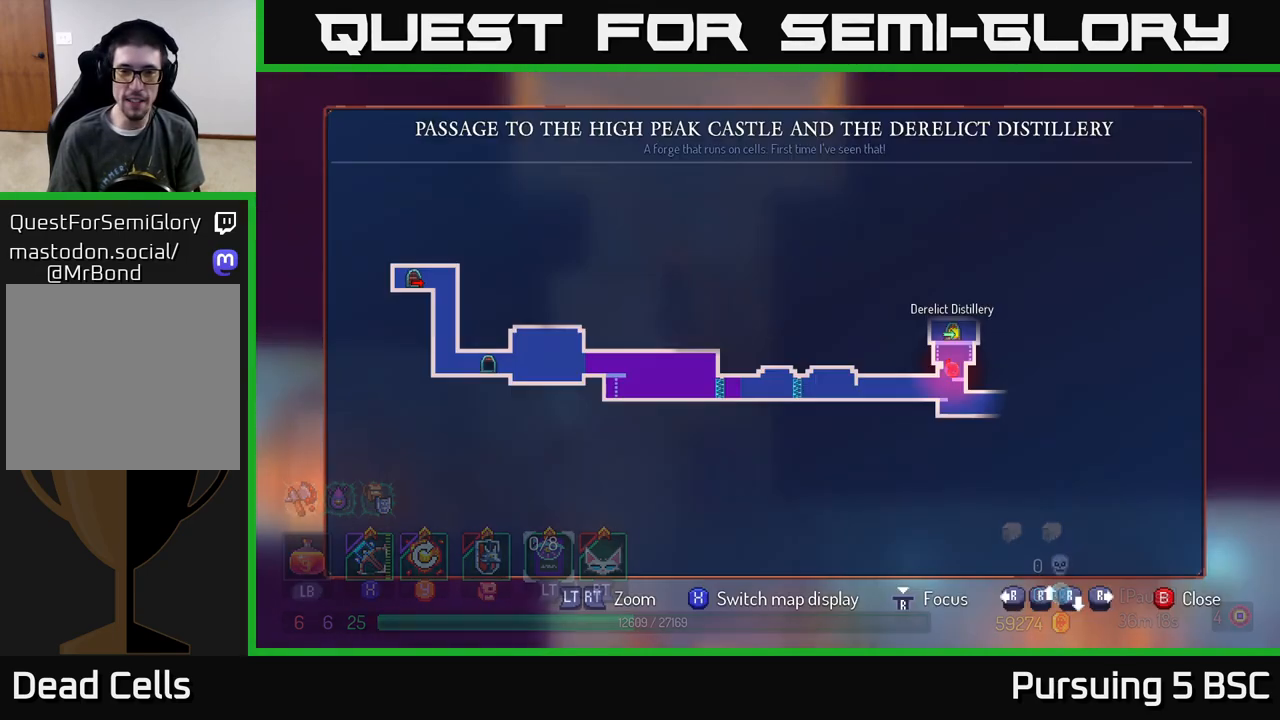
{"buttons": [], "left_stick": "center", "right_stick": "center", "events": [[33, "SELECT", "up"]]}
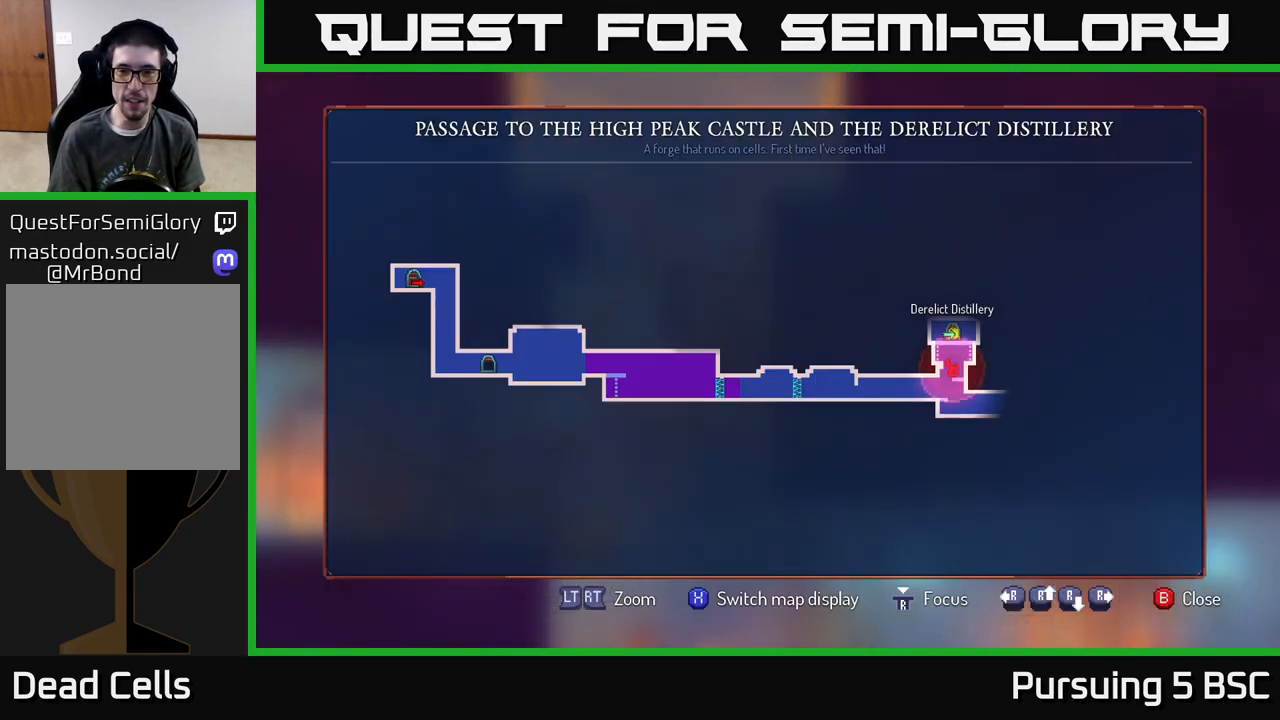
{"buttons": ["SELECT"], "left_stick": "center", "right_stick": "center", "events": [[433, "SELECT", "down"]]}
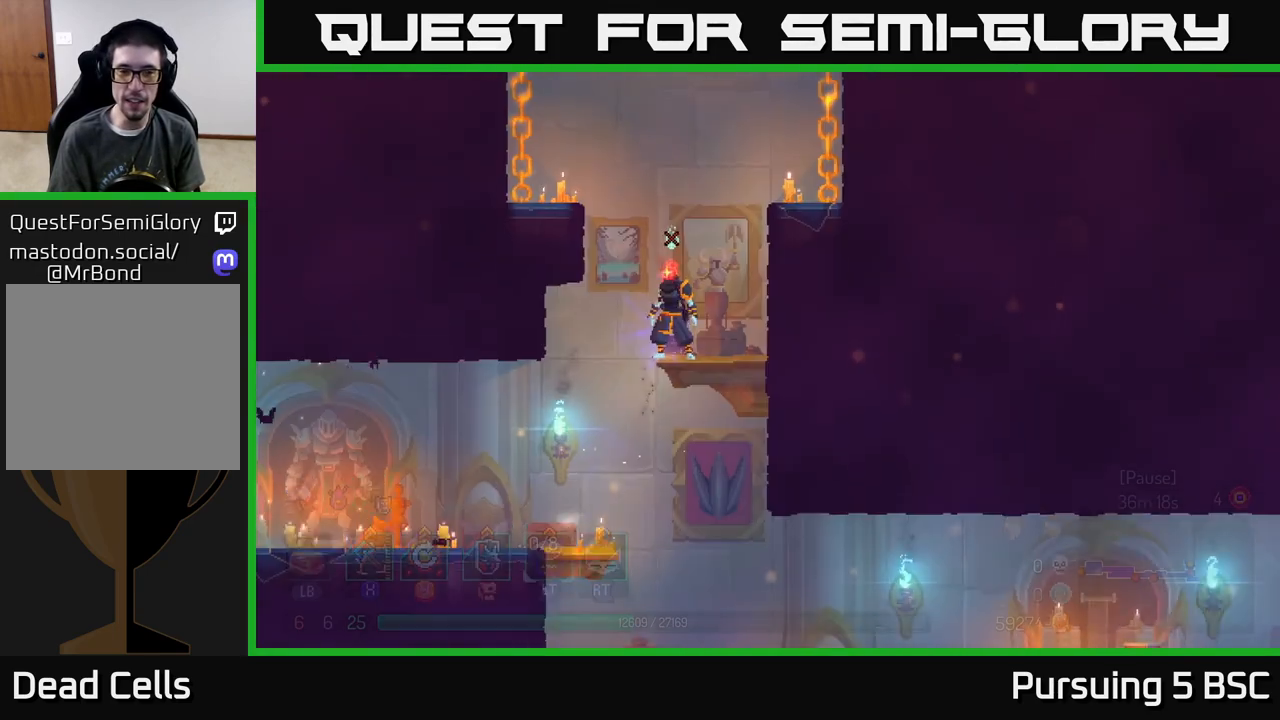
{"buttons": ["B"], "left_stick": "right", "right_stick": "center", "events": [[33, "SELECT", "up"], [133, "left_stick", "down"], [183, "A", "down"], [233, "A", "up"], [300, "A", "down"], [383, "A", "up"], [400, "left_stick", "right"], [417, "B", "down"]]}
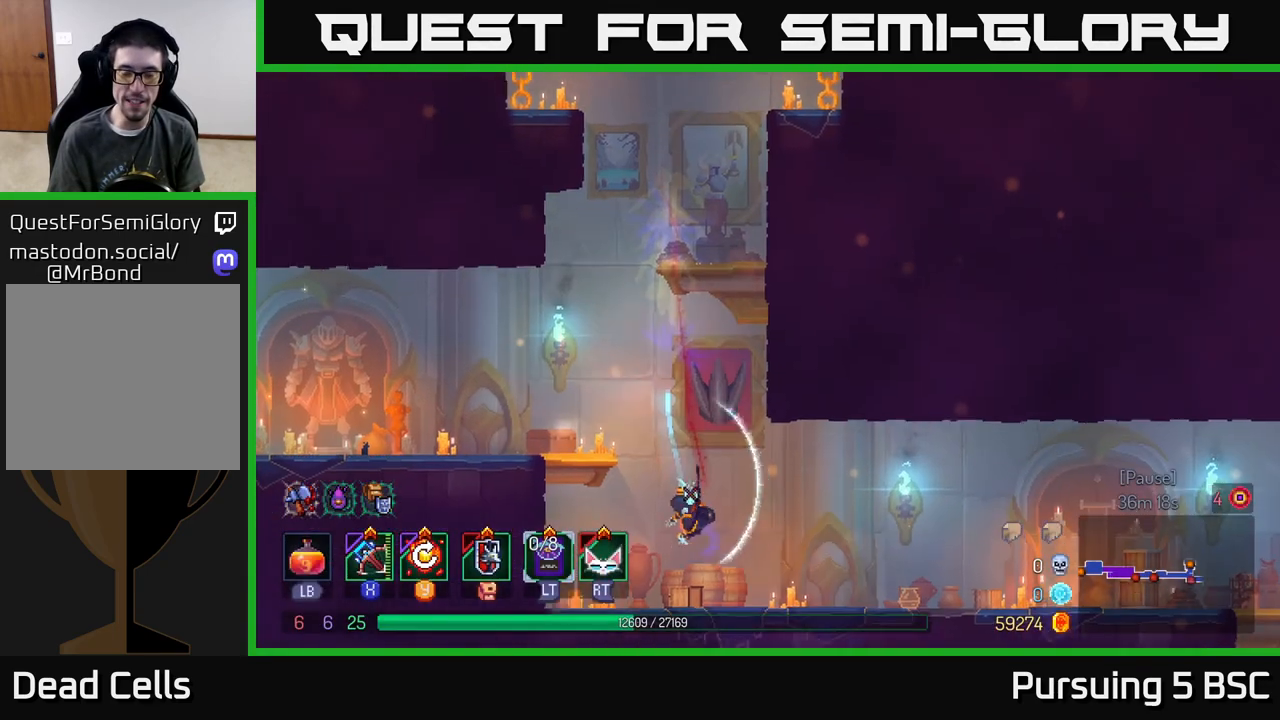
{"buttons": ["A"], "left_stick": "right", "right_stick": "center", "events": [[67, "B", "up"], [500, "A", "down"]]}
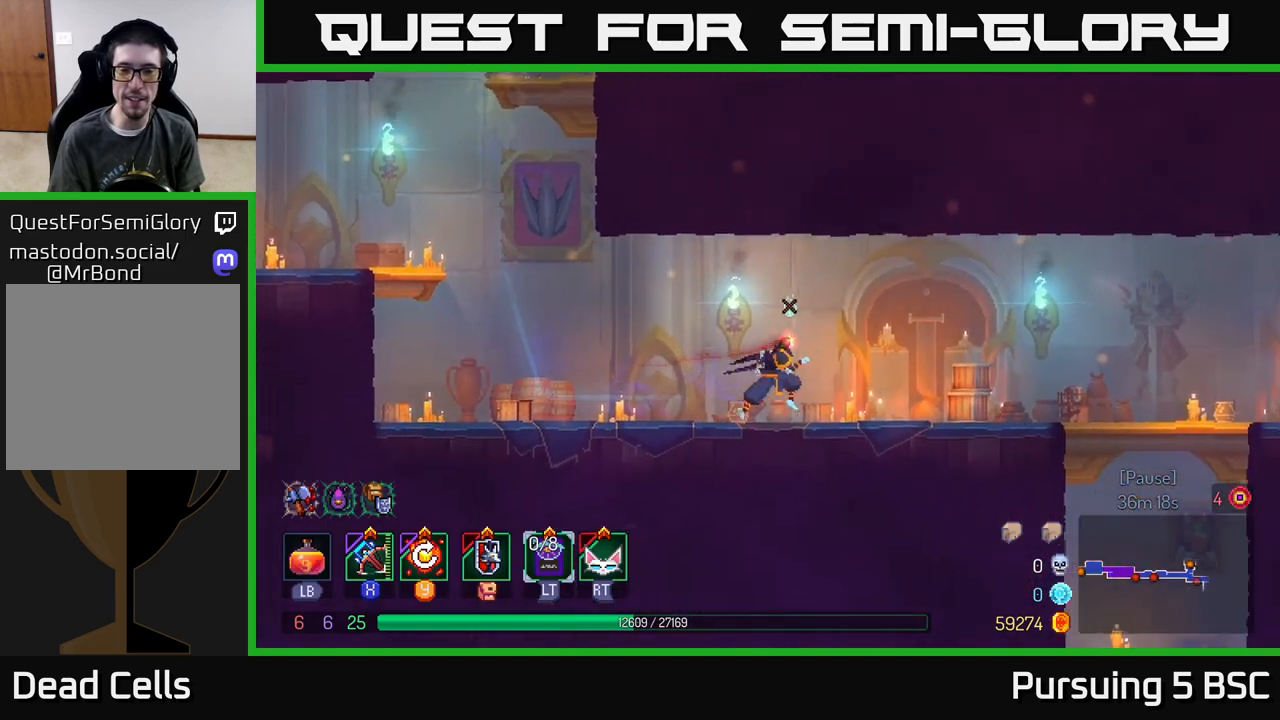
{"buttons": [], "left_stick": "right", "right_stick": "center", "events": [[200, "A", "up"]]}
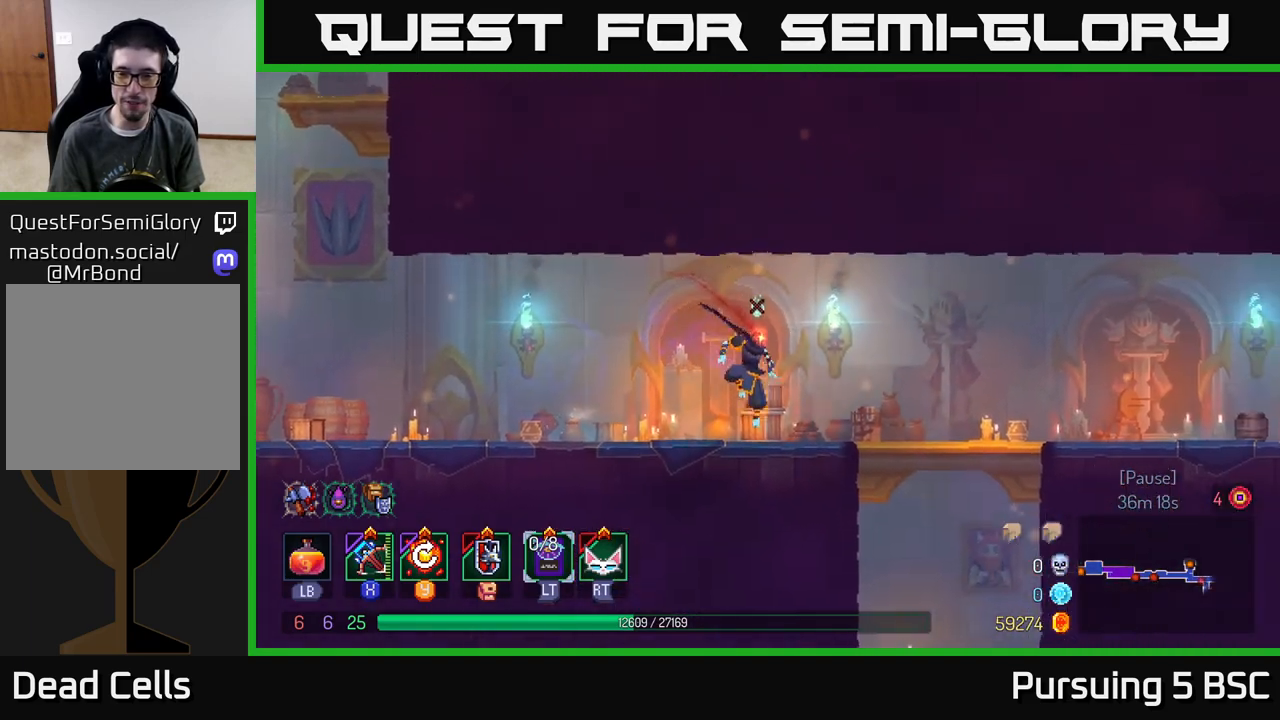
{"buttons": [], "left_stick": "right", "right_stick": "center", "events": [[33, "B", "down"], [217, "B", "up"]]}
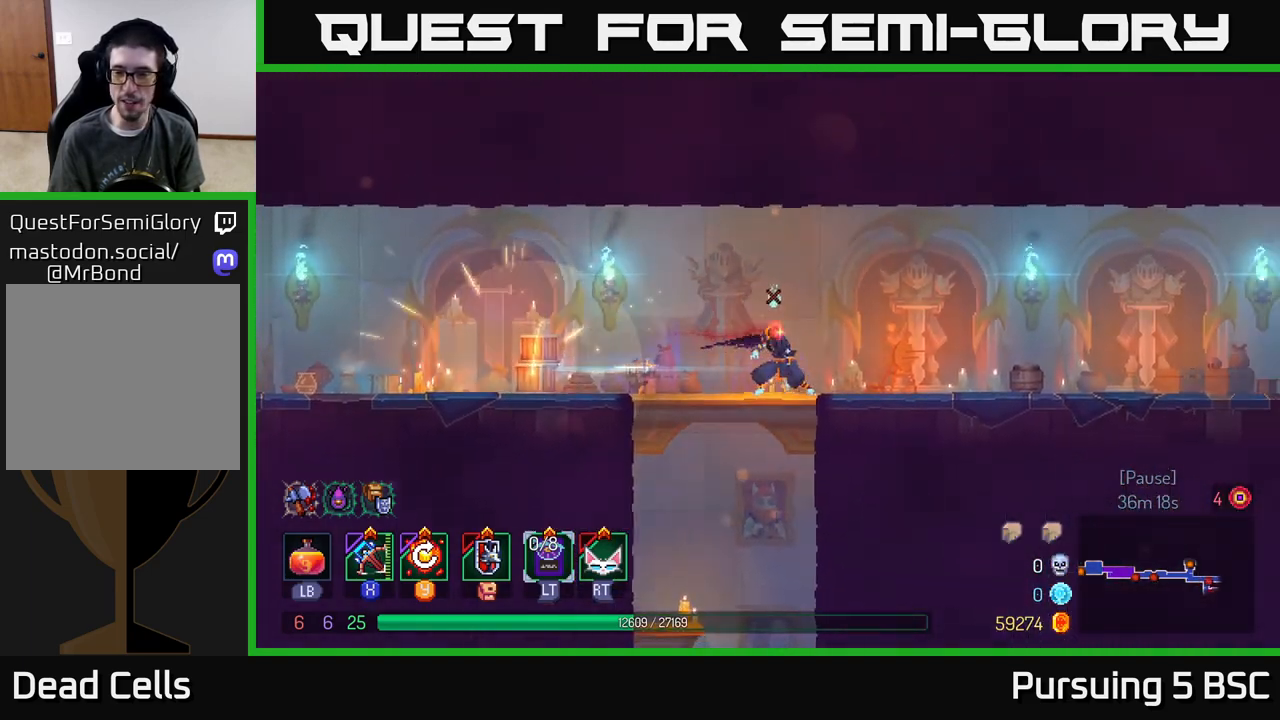
{"buttons": ["B"], "left_stick": "right", "right_stick": "center", "events": [[450, "B", "down"]]}
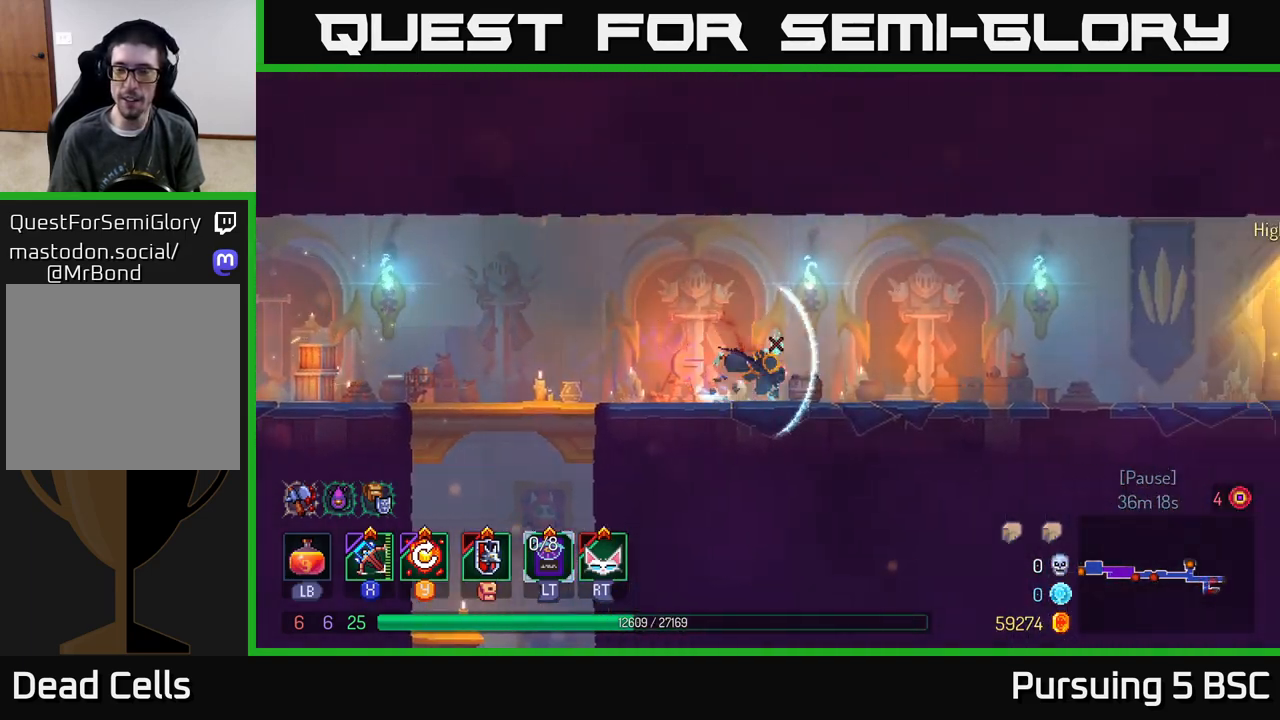
{"buttons": [], "left_stick": "right", "right_stick": "center", "events": [[150, "B", "up"]]}
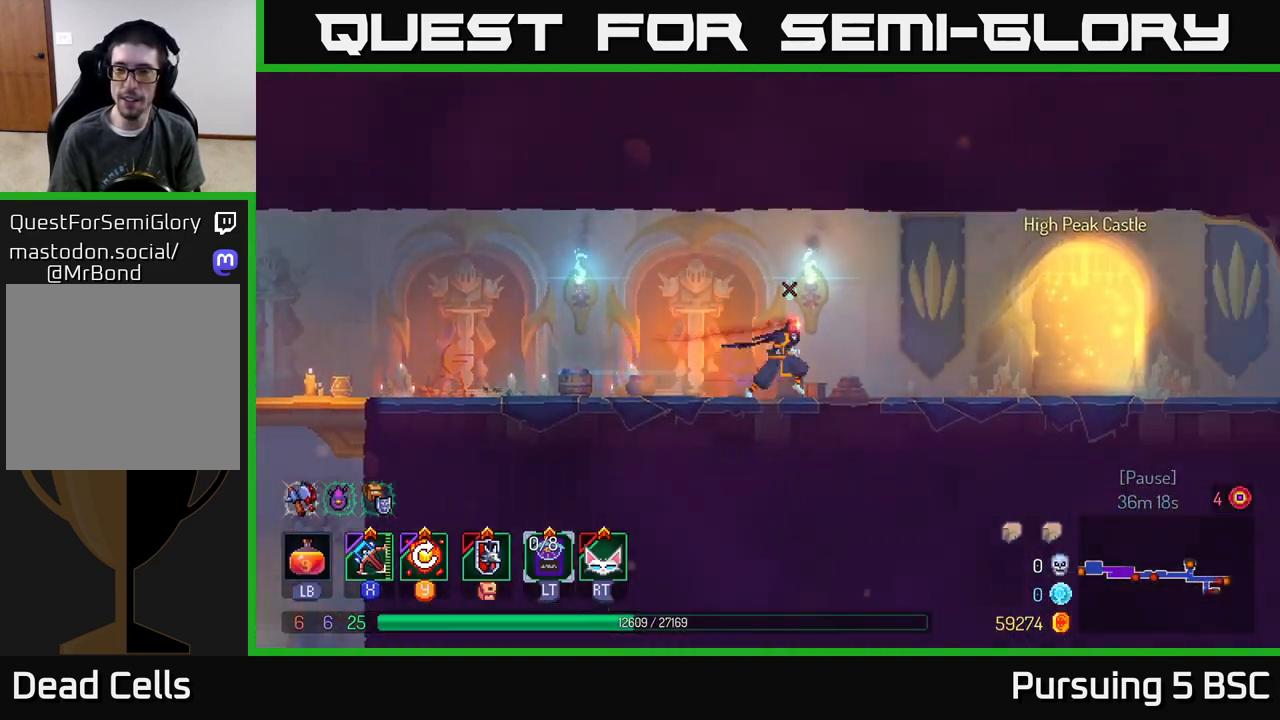
{"buttons": [], "left_stick": "right", "right_stick": "center", "events": []}
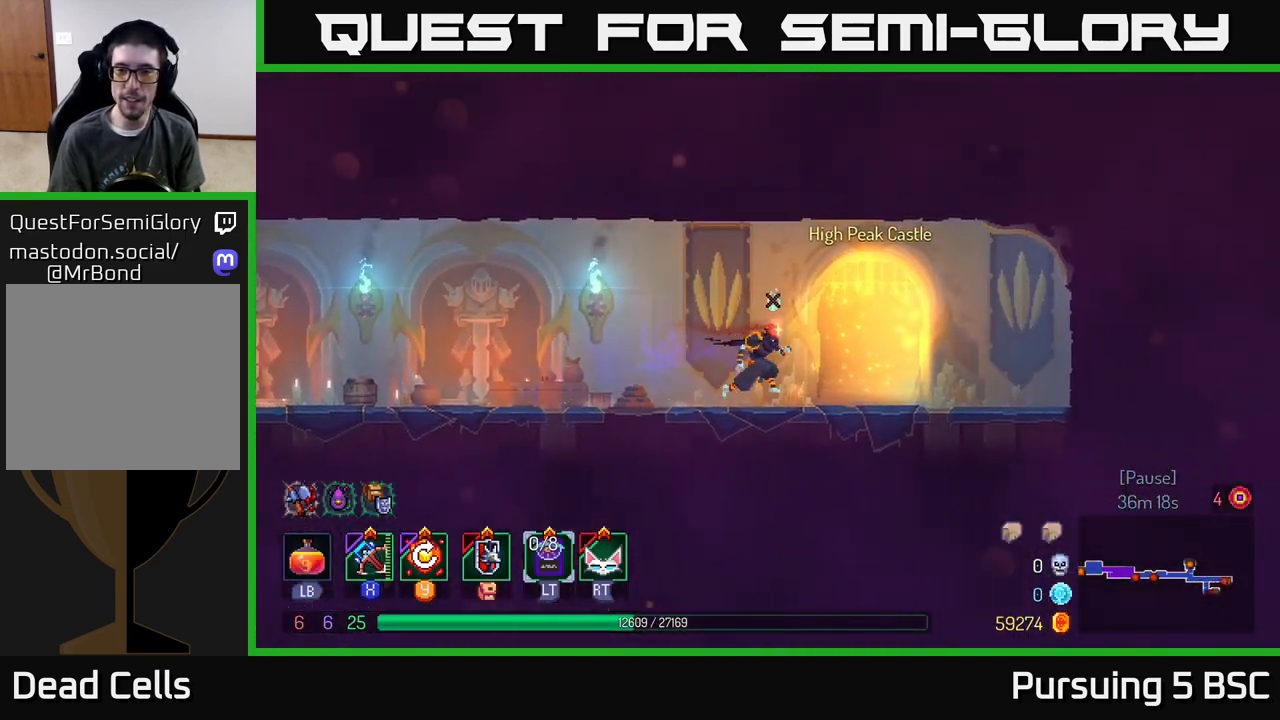
{"buttons": [], "left_stick": "center", "right_stick": "center", "events": [[117, "R1", "down"], [217, "R1", "up"], [217, "left_stick", "center"]]}